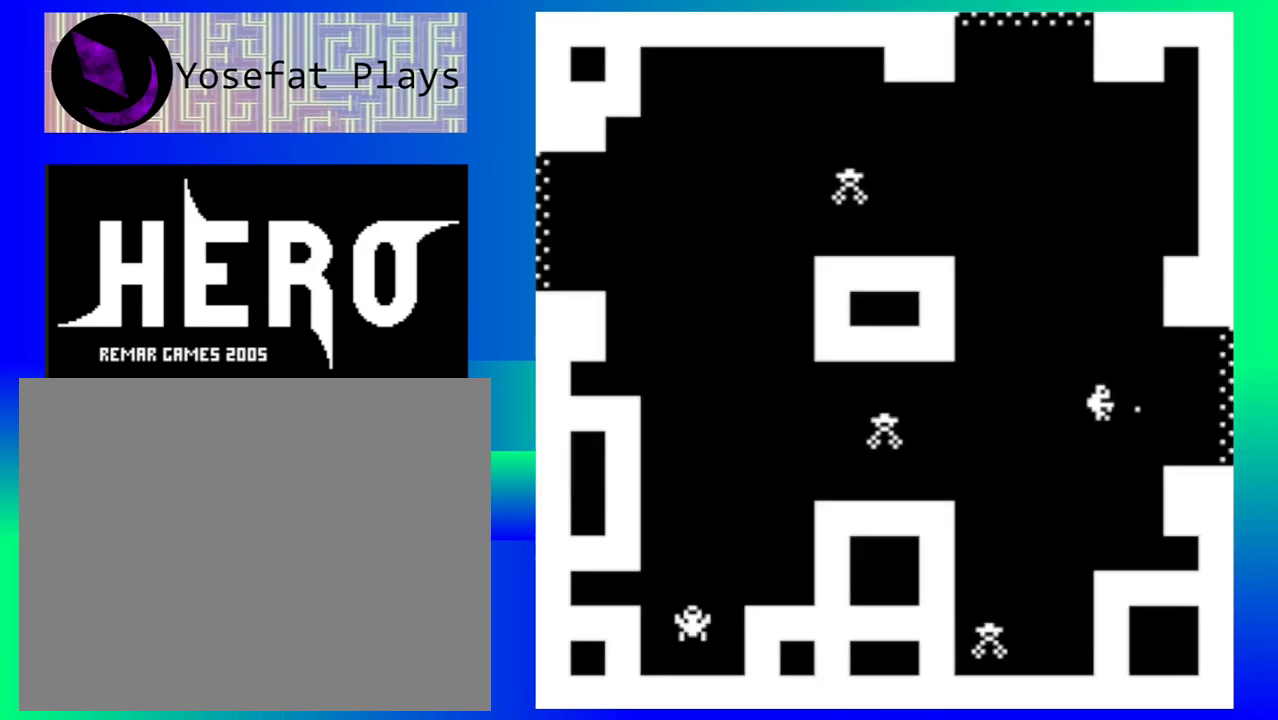
Gameplay with a controller (Nintendo layout); each line is a JSON object with the inputs held at the frame after it. "events" lists button and stick changes between this image and that frame as [ms after this image, input, new state], when the widget could be followed in between. Not read: L1 L2 L3 R1 R2 R3 left_stick right_stick.
{"buttons": ["Y"], "events": [[233, "Y", "down"]]}
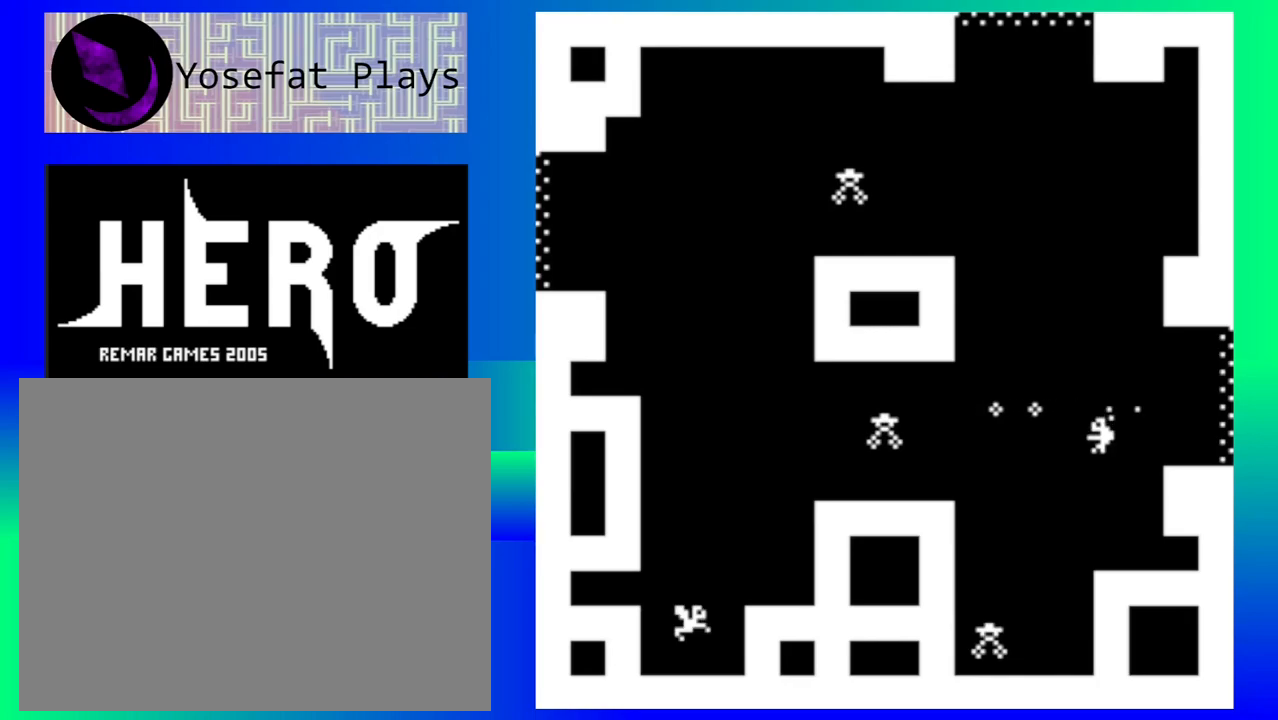
{"buttons": [], "events": [[300, "Y", "up"]]}
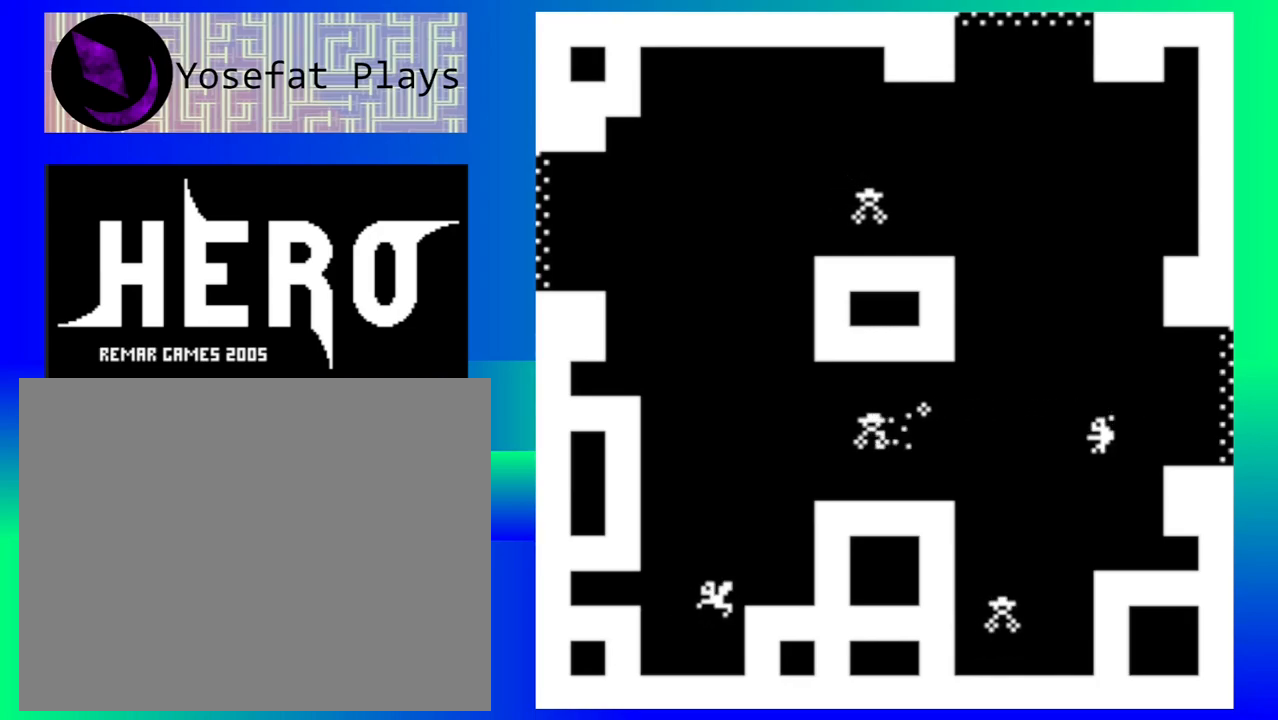
{"buttons": [], "events": [[217, "Y", "down"], [283, "Y", "up"], [383, "Y", "down"], [450, "Y", "up"]]}
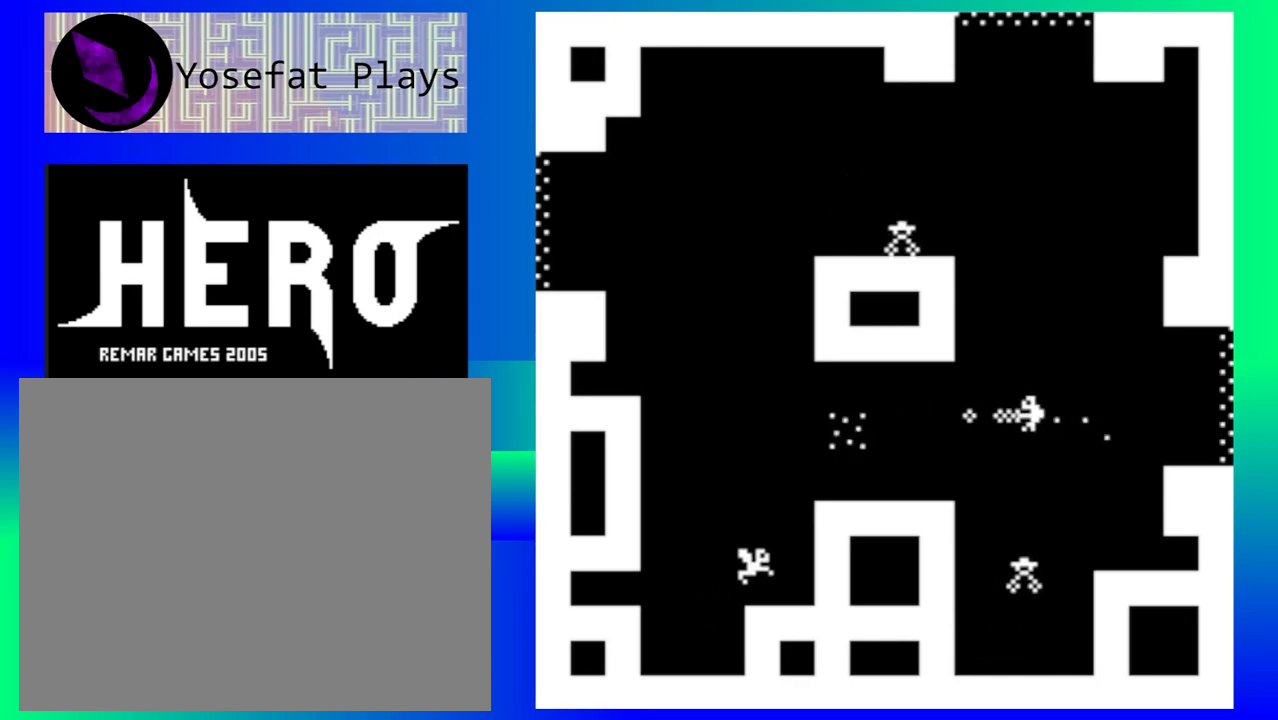
{"buttons": [], "events": [[33, "Y", "down"], [83, "Y", "up"]]}